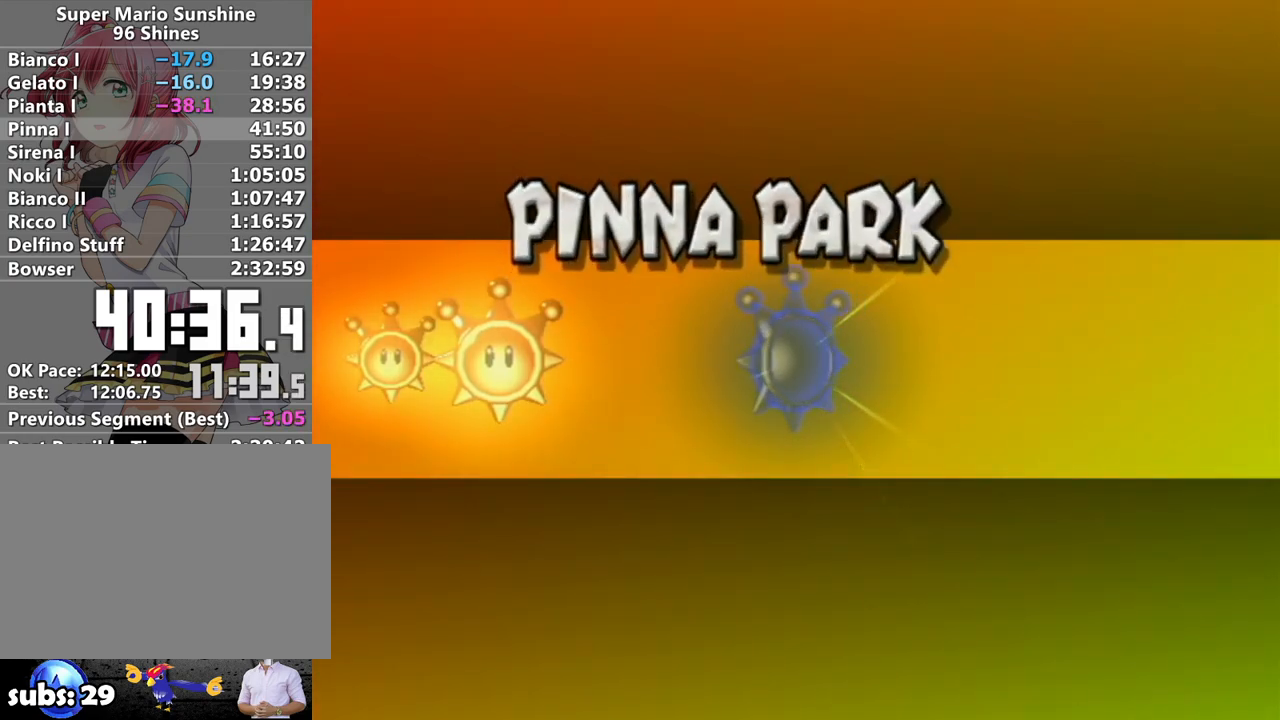
Gameplay with a controller (Nintendo layout); each line is a JSON object with the inputs held at the frame after it. "events" lists button and stick changes between this image and that frame as [ms after this image, input, new state], when the widget could be followed in between. Not read: L3 R3.
{"buttons": [], "left_stick": "center", "right_stick": "center", "events": [[117, "A", "down"], [183, "A", "up"], [267, "A", "down"], [333, "A", "up"], [417, "A", "down"], [483, "A", "up"]]}
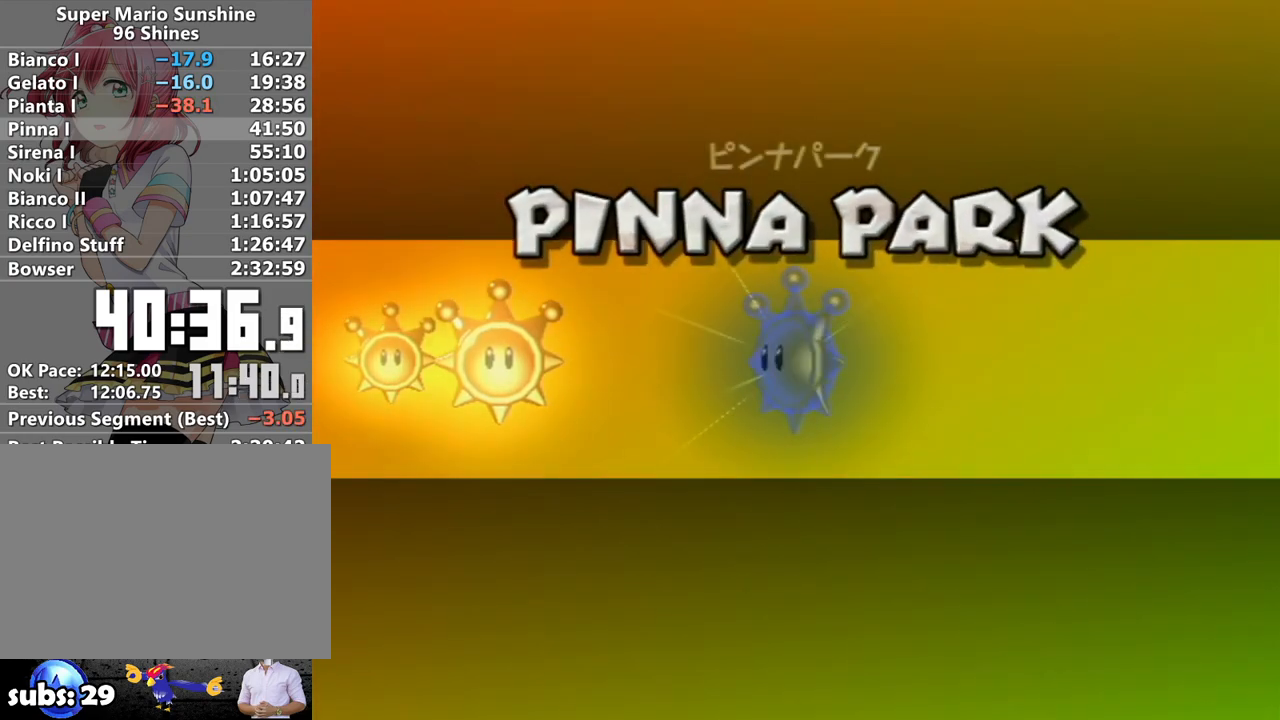
{"buttons": [], "left_stick": "center", "right_stick": "center", "events": [[83, "A", "down"], [150, "A", "up"], [200, "A", "down"], [300, "A", "up"], [367, "A", "down"], [433, "A", "up"]]}
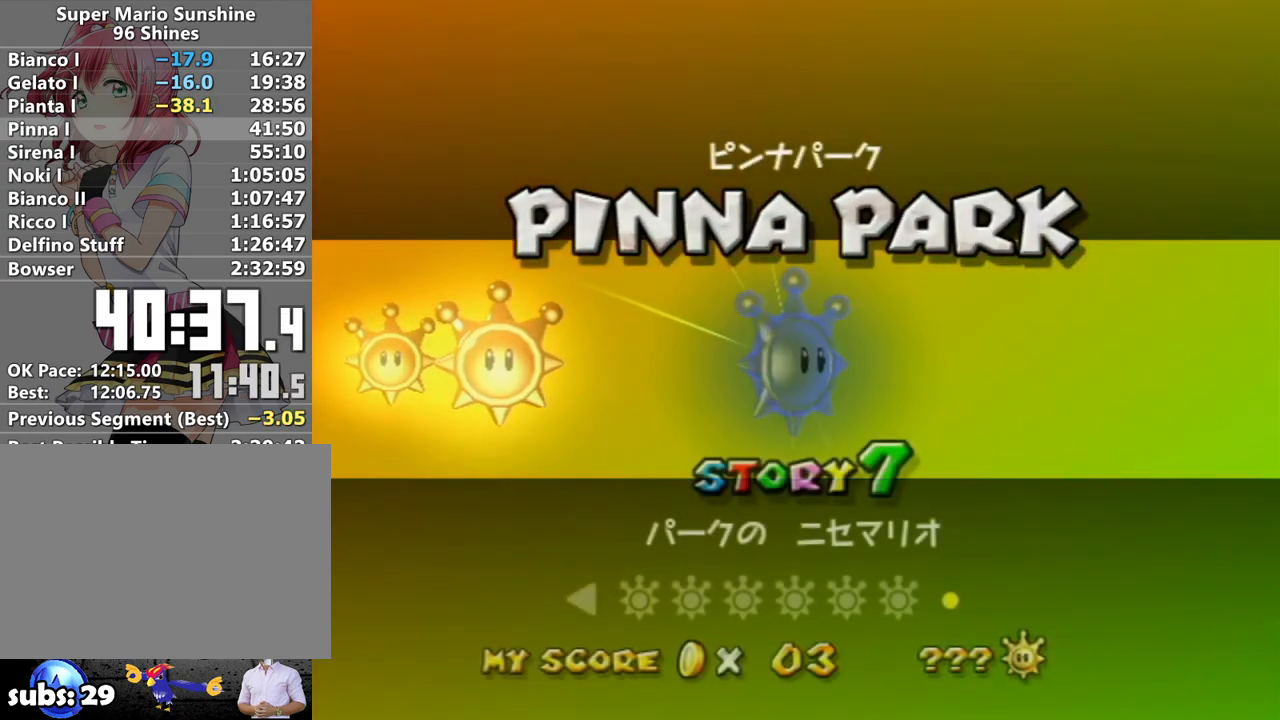
{"buttons": ["A"], "left_stick": "center", "right_stick": "center", "events": [[17, "A", "down"], [50, "A", "up"], [150, "A", "down"], [167, "A", "up"], [267, "A", "down"], [333, "A", "up"], [367, "A", "down"], [433, "A", "up"], [483, "A", "down"]]}
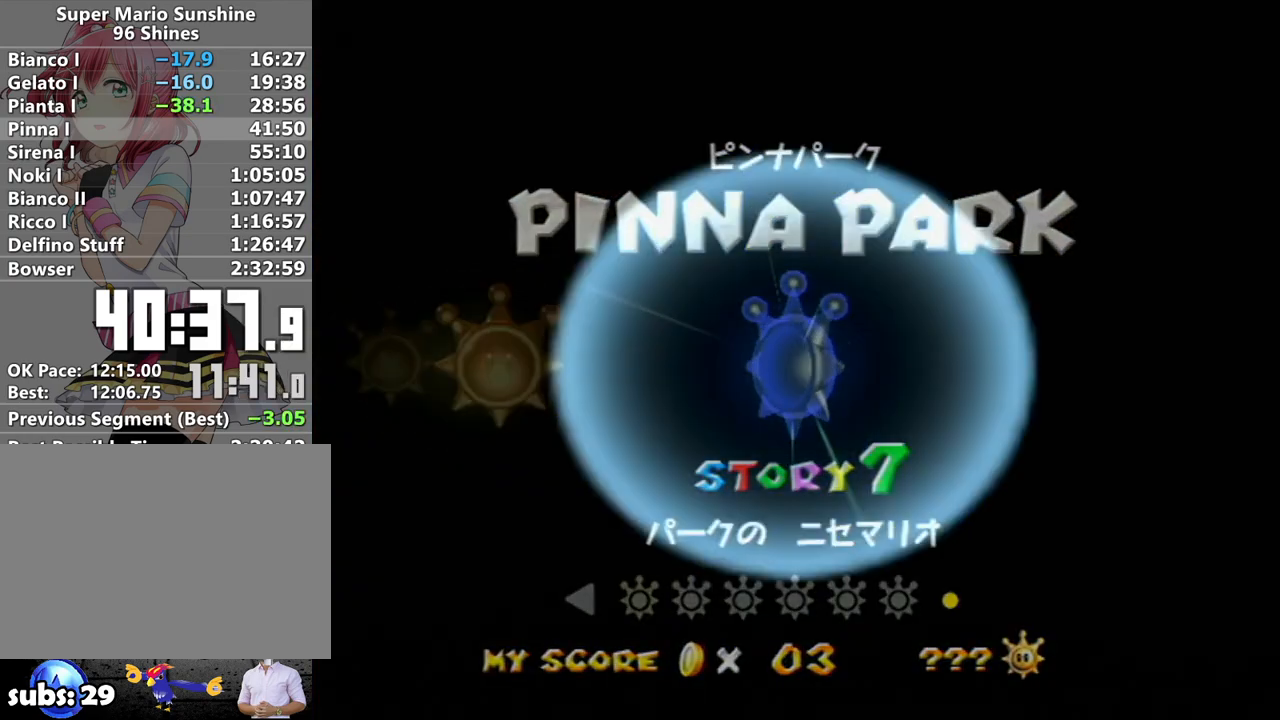
{"buttons": [], "left_stick": "center", "right_stick": "center", "events": [[50, "A", "up"]]}
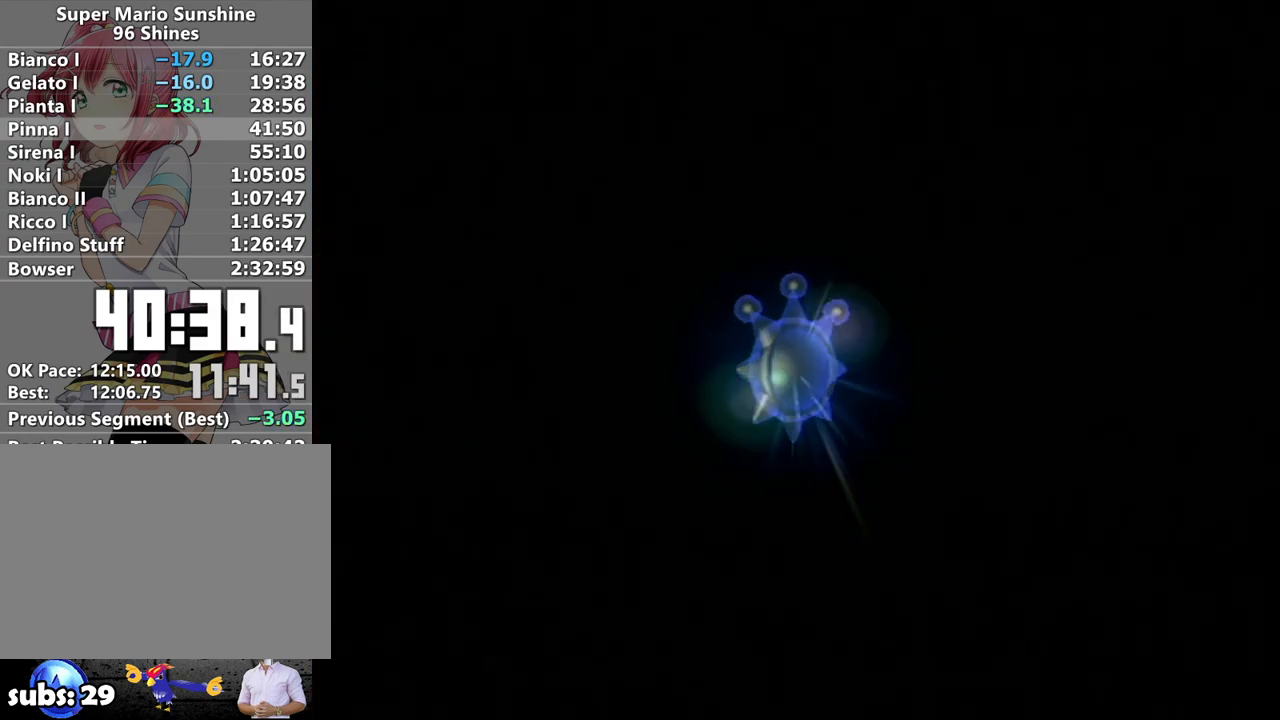
{"buttons": [], "left_stick": "center", "right_stick": "center", "events": []}
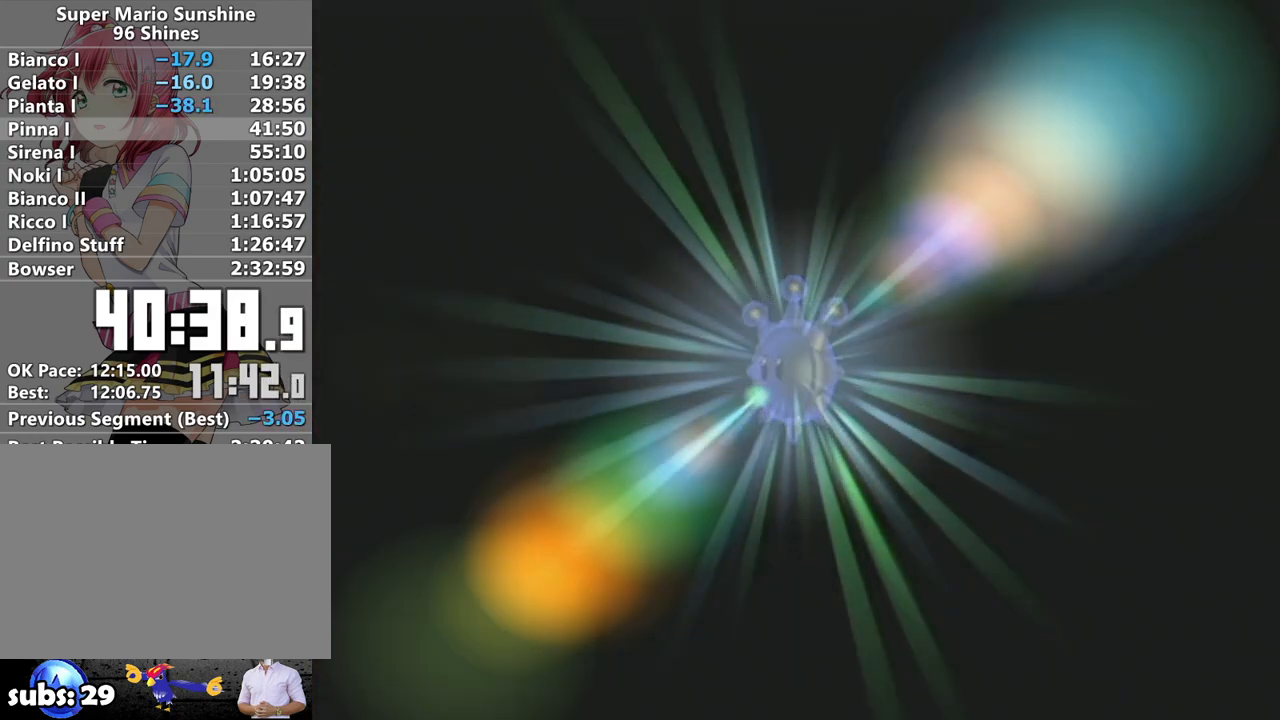
{"buttons": ["A", "B"], "left_stick": "center", "right_stick": "center", "events": [[300, "A", "down"], [367, "A", "up"], [433, "B", "down"], [450, "A", "down"]]}
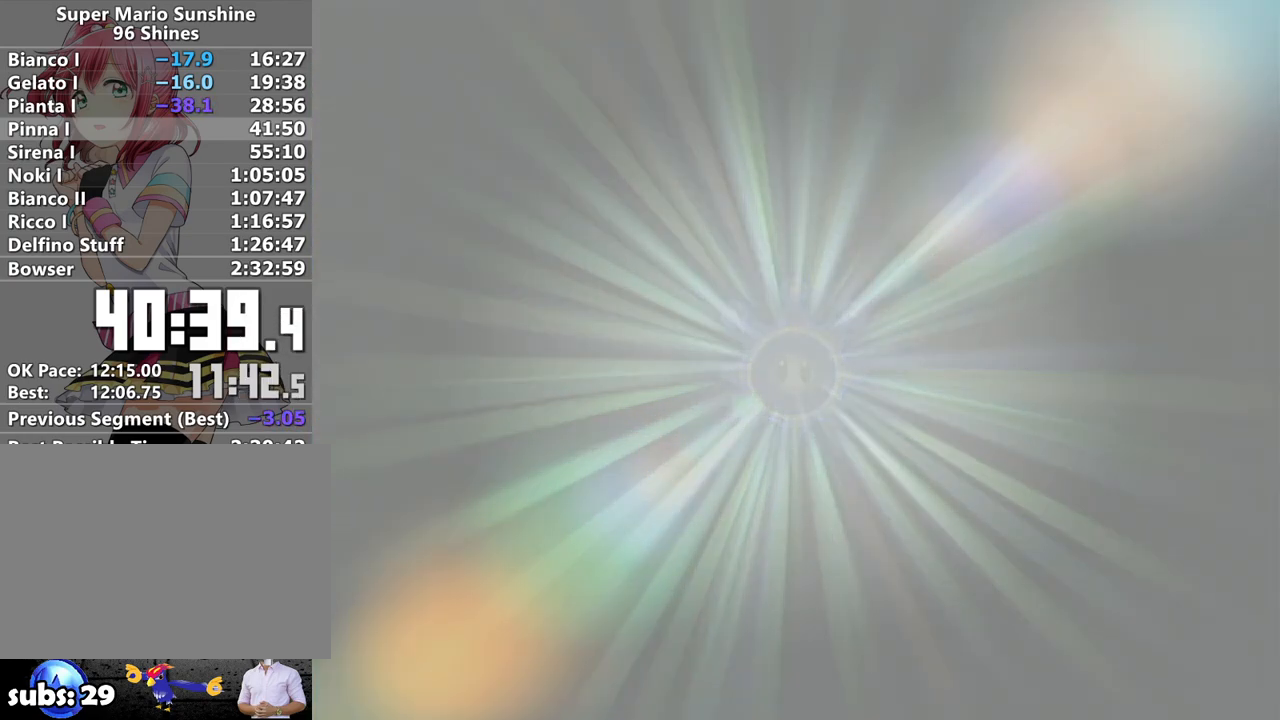
{"buttons": ["B"], "left_stick": "center", "right_stick": "center", "events": [[17, "A", "up"], [17, "B", "up"], [83, "A", "down"], [117, "B", "down"], [183, "A", "up"], [183, "B", "up"], [233, "A", "down"], [267, "B", "down"], [333, "A", "up"], [367, "B", "up"], [400, "A", "down"], [433, "B", "down"], [467, "A", "up"]]}
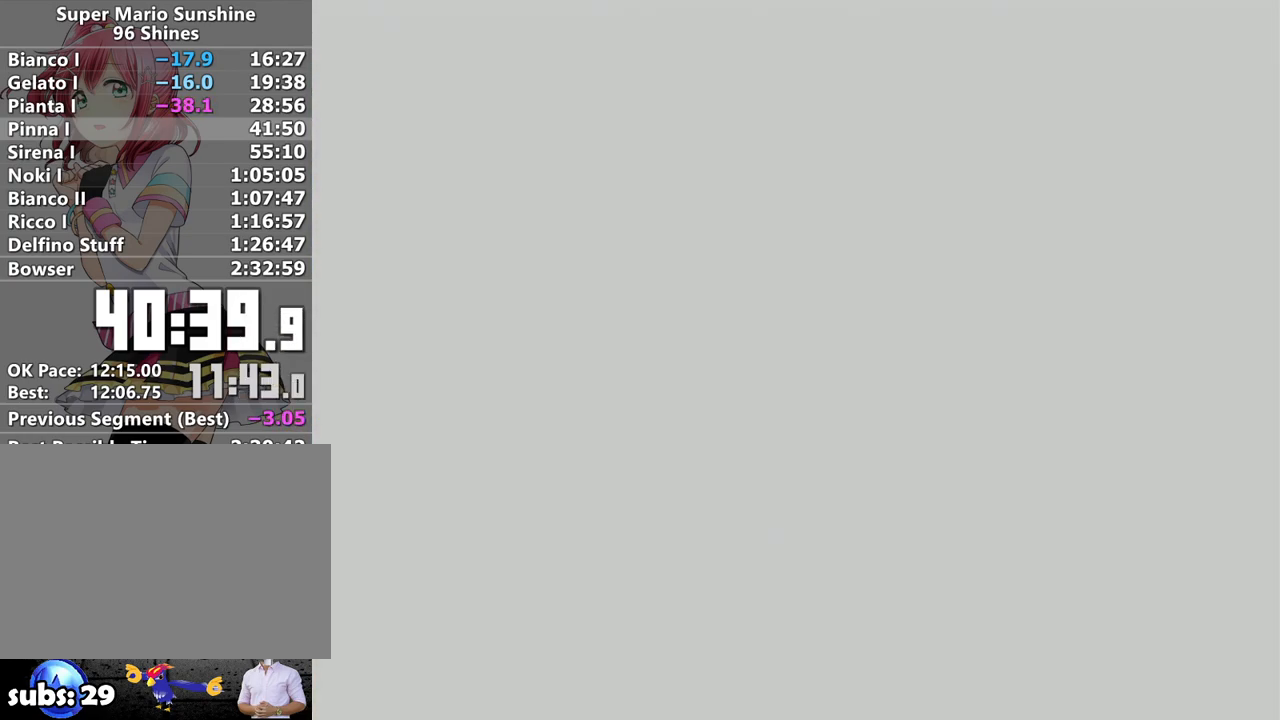
{"buttons": [], "left_stick": "center", "right_stick": "center", "events": [[17, "B", "up"], [50, "A", "down"], [83, "B", "down"], [117, "A", "up"], [167, "B", "up"], [200, "A", "down"], [267, "B", "down"], [300, "A", "up"], [333, "B", "up"], [367, "A", "down"], [433, "A", "up"], [433, "B", "down"], [450, "B", "up"]]}
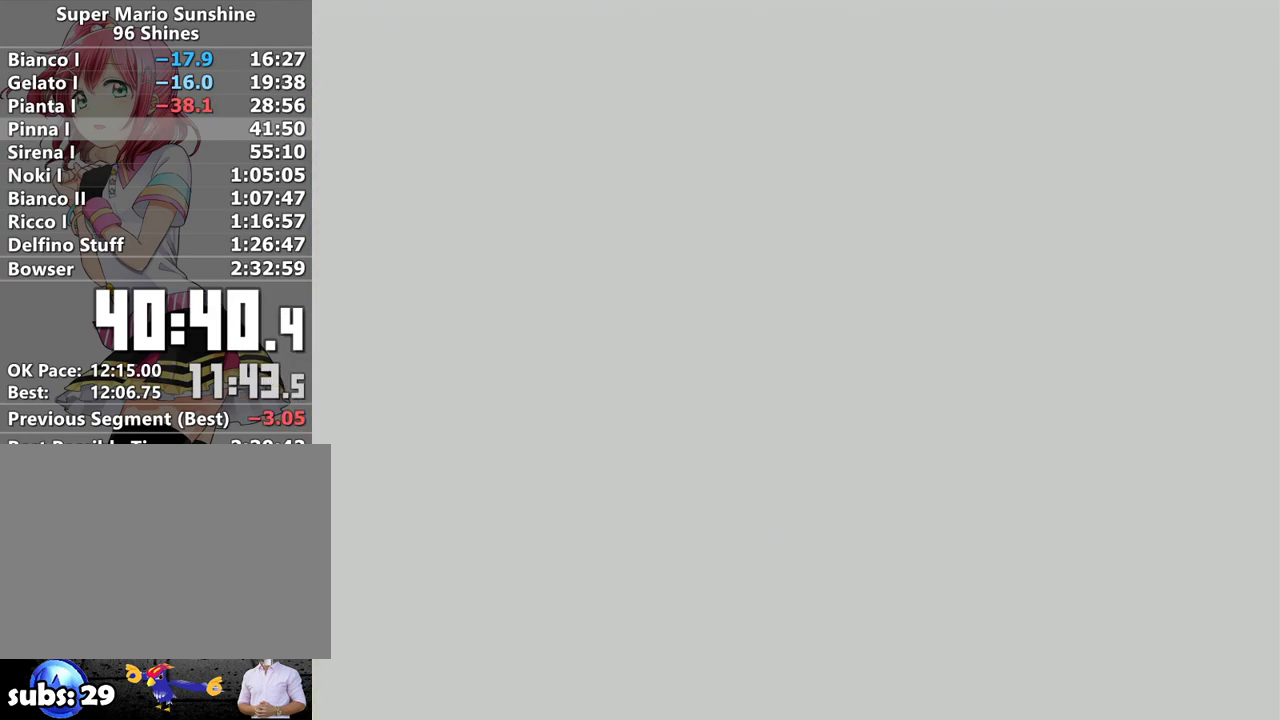
{"buttons": ["A"], "left_stick": "center", "right_stick": "center", "events": [[17, "A", "down"], [83, "A", "up"], [83, "B", "down"], [133, "B", "up"], [167, "A", "down"], [233, "A", "up"], [233, "B", "down"], [300, "B", "up"], [333, "A", "down"], [400, "A", "up"], [400, "B", "down"], [483, "A", "down"], [483, "B", "up"]]}
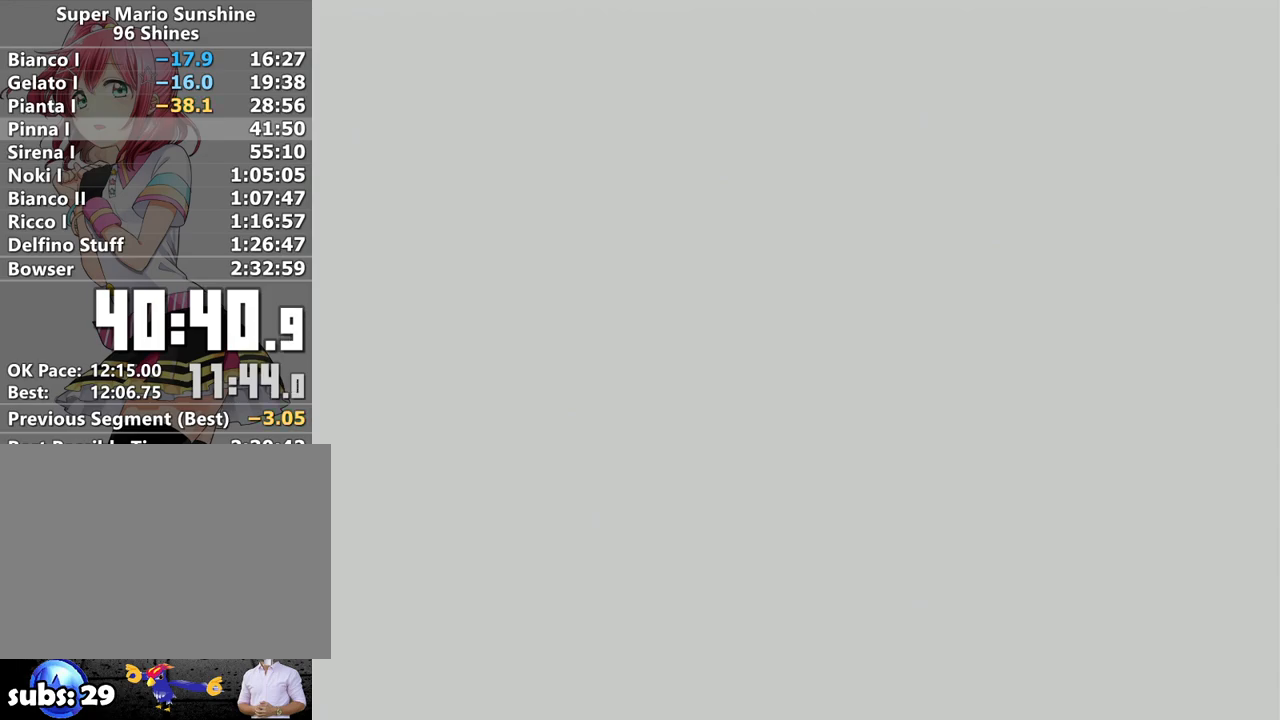
{"buttons": ["A"], "left_stick": "center", "right_stick": "center", "events": [[50, "B", "down"], [83, "A", "up"], [117, "B", "up"], [167, "A", "down"], [217, "B", "down"], [250, "A", "up"], [267, "B", "up"], [333, "A", "down"], [367, "B", "down"], [400, "A", "up"], [450, "B", "up"], [500, "A", "down"]]}
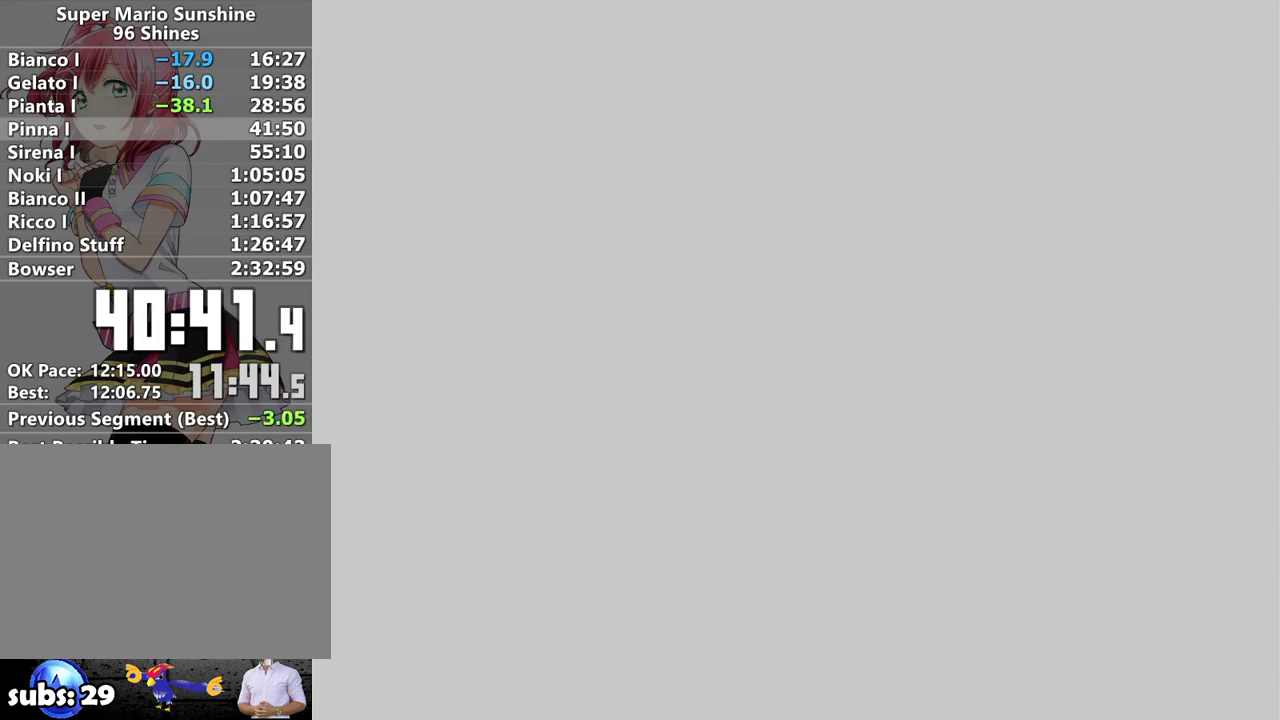
{"buttons": ["A"], "left_stick": "center", "right_stick": "center", "events": [[50, "B", "down"], [83, "A", "up"], [117, "B", "up"], [150, "A", "down"], [200, "B", "down"], [233, "A", "up"], [300, "B", "up"], [333, "A", "down"], [400, "A", "up"], [400, "B", "down"], [450, "B", "up"], [483, "A", "down"]]}
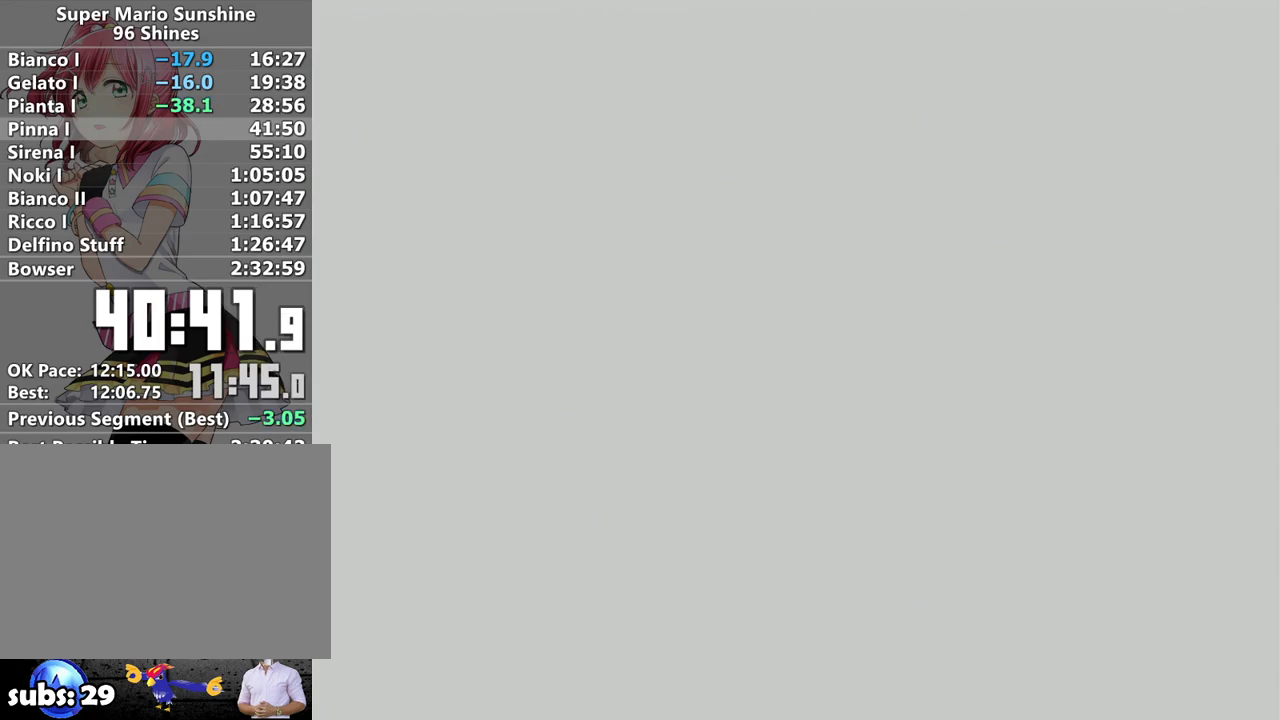
{"buttons": [], "left_stick": "center", "right_stick": "center", "events": [[50, "B", "down"], [83, "A", "up"], [117, "B", "up"], [150, "A", "down"], [233, "A", "up"], [233, "B", "down"], [300, "B", "up"], [333, "A", "down"], [383, "B", "down"], [417, "A", "up"], [467, "B", "up"]]}
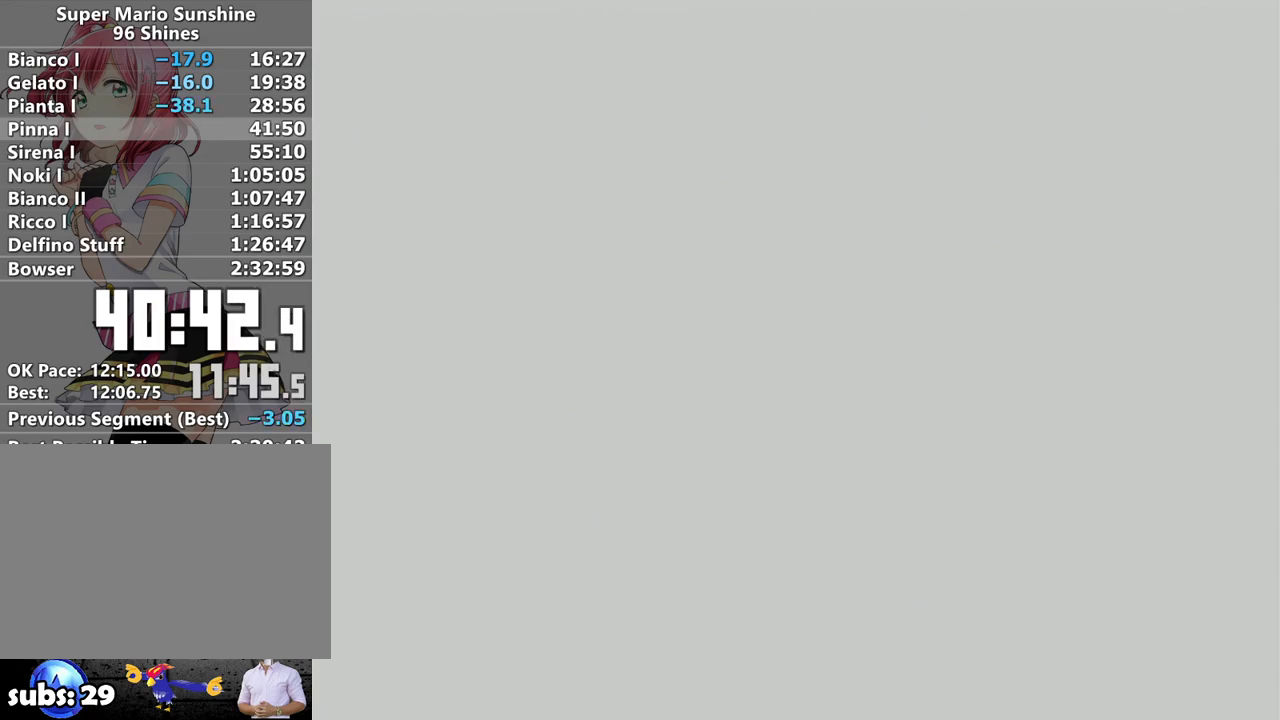
{"buttons": [], "left_stick": "center", "right_stick": "center", "events": [[17, "A", "down"], [50, "B", "down"], [83, "A", "up"], [117, "B", "up"], [183, "A", "down"], [217, "B", "down"], [267, "A", "up"], [300, "B", "up"], [367, "A", "down"], [383, "B", "down"], [417, "A", "up"], [483, "B", "up"]]}
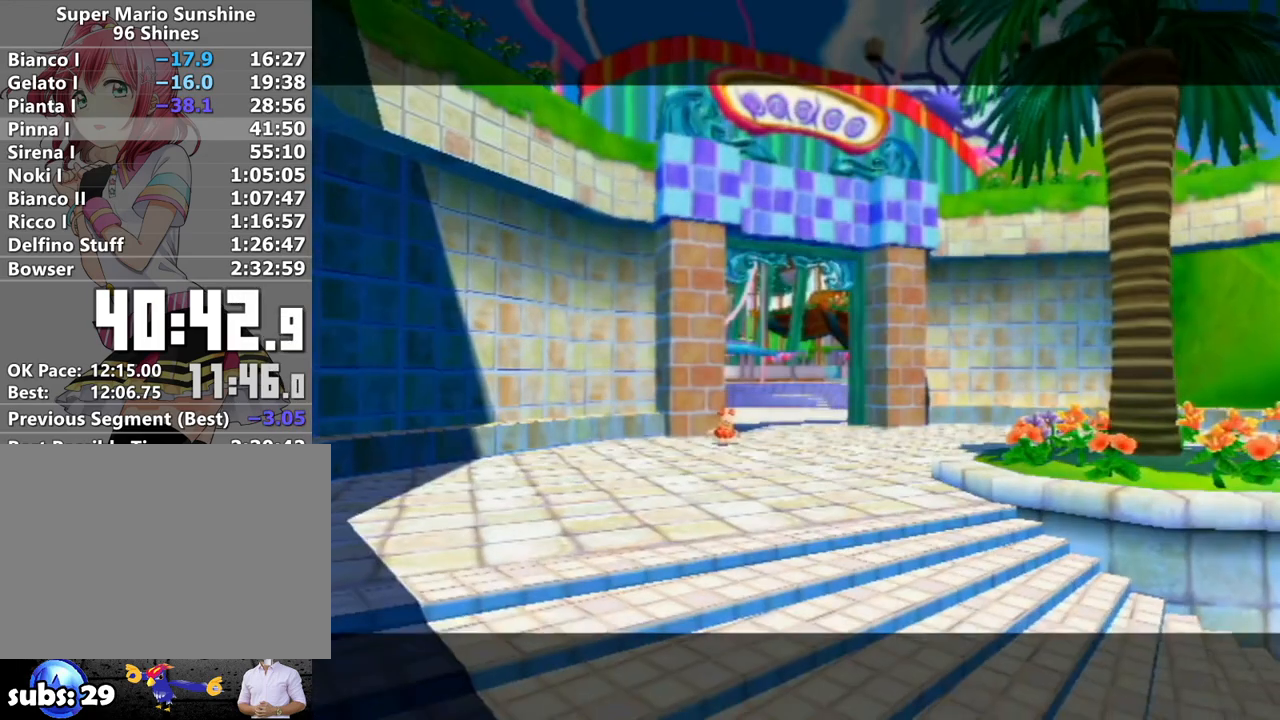
{"buttons": [], "left_stick": "center", "right_stick": "center", "events": [[17, "A", "down"], [83, "B", "down"], [117, "A", "up"], [150, "B", "up"], [200, "A", "down"], [250, "B", "down"], [267, "A", "up"], [333, "B", "up"], [367, "A", "down"], [417, "B", "down"], [450, "A", "up"], [500, "B", "up"]]}
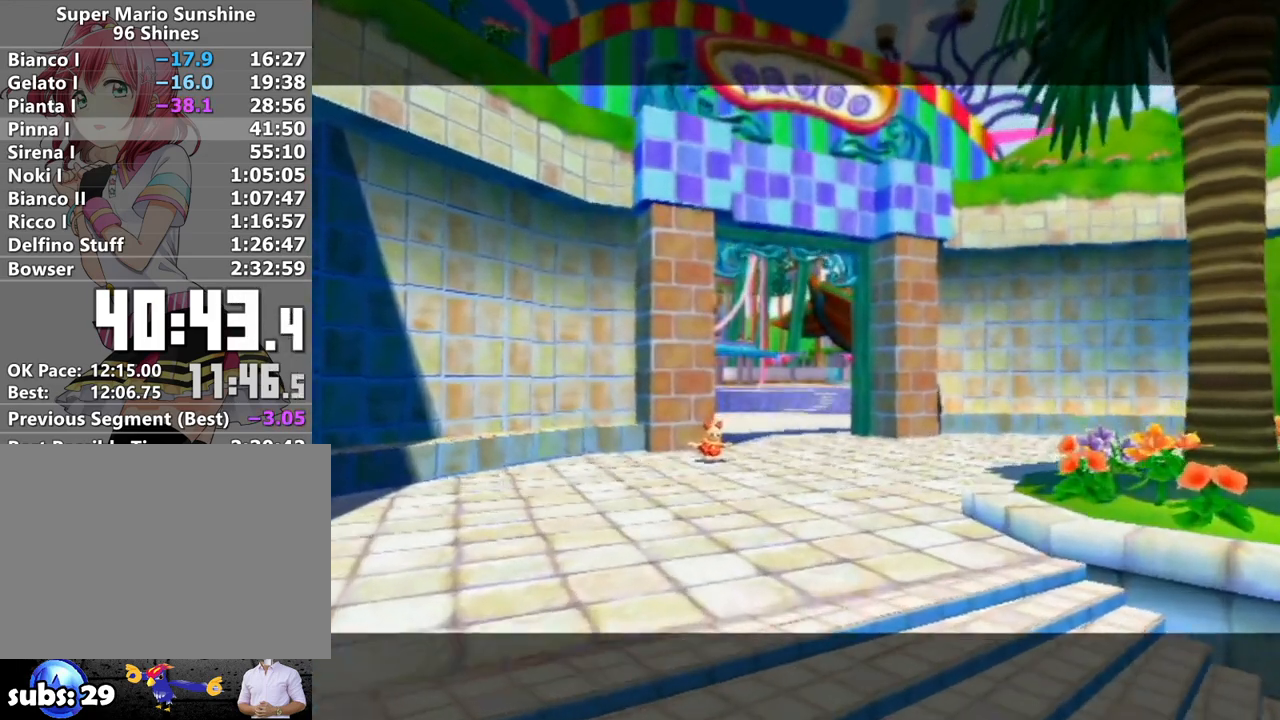
{"buttons": ["B"], "left_stick": "center", "right_stick": "center", "events": [[50, "A", "down"], [83, "B", "down"], [117, "A", "up"], [183, "B", "up"], [200, "A", "down"], [267, "B", "down"], [300, "A", "up"], [333, "B", "up"], [367, "A", "down"], [433, "B", "down"], [450, "A", "up"]]}
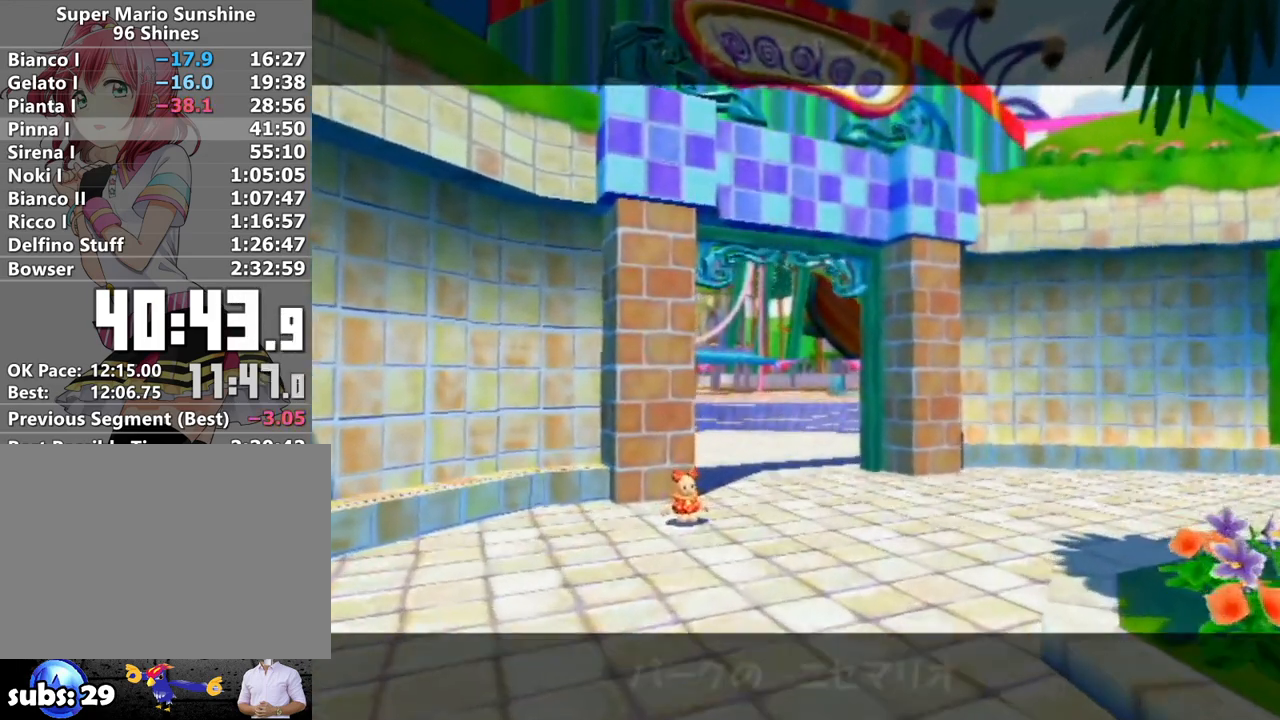
{"buttons": ["B"], "left_stick": "center", "right_stick": "center", "events": [[17, "B", "up"], [50, "A", "down"], [117, "A", "up"], [117, "B", "down"], [200, "B", "up"], [233, "A", "down"], [300, "A", "up"], [300, "B", "down"], [367, "B", "up"], [400, "A", "down"], [483, "A", "up"], [483, "B", "down"]]}
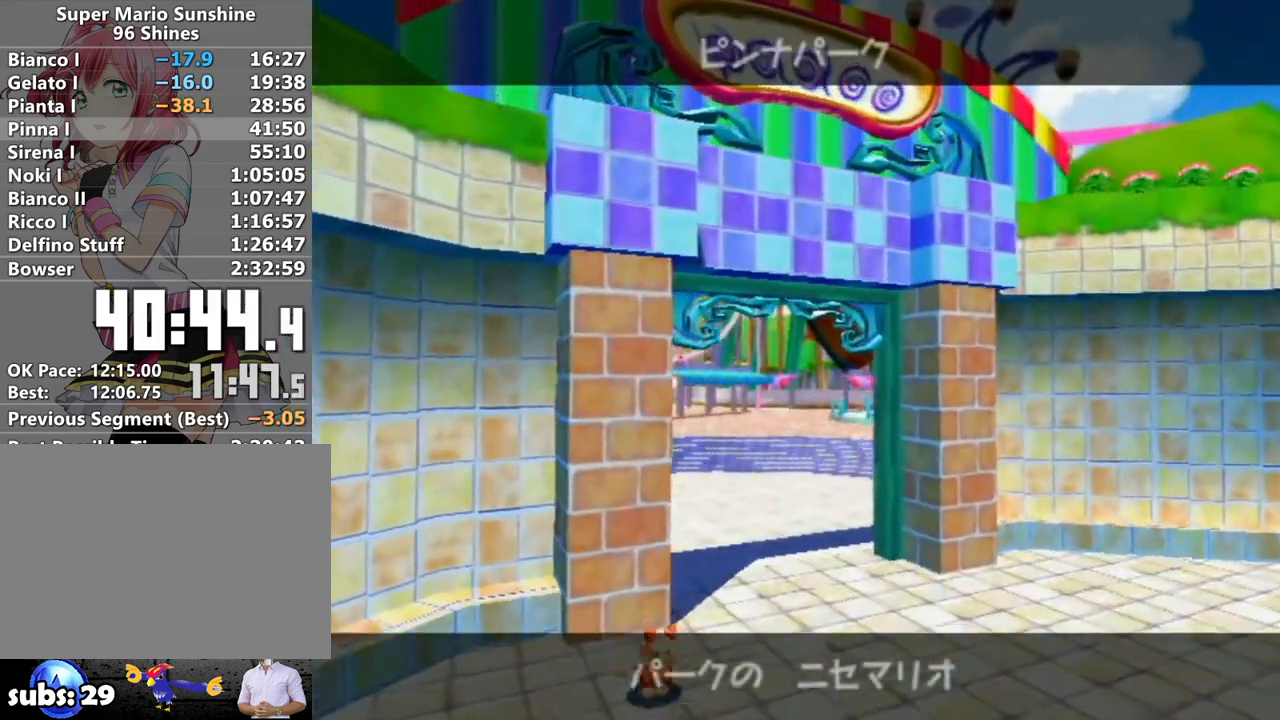
{"buttons": ["B"], "left_stick": "center", "right_stick": "center", "events": [[50, "A", "down"], [50, "B", "up"], [150, "A", "up"], [150, "B", "down"], [233, "A", "down"], [233, "B", "up"], [300, "A", "up"], [300, "B", "down"], [383, "B", "up"], [417, "A", "down"], [483, "A", "up"], [483, "B", "down"]]}
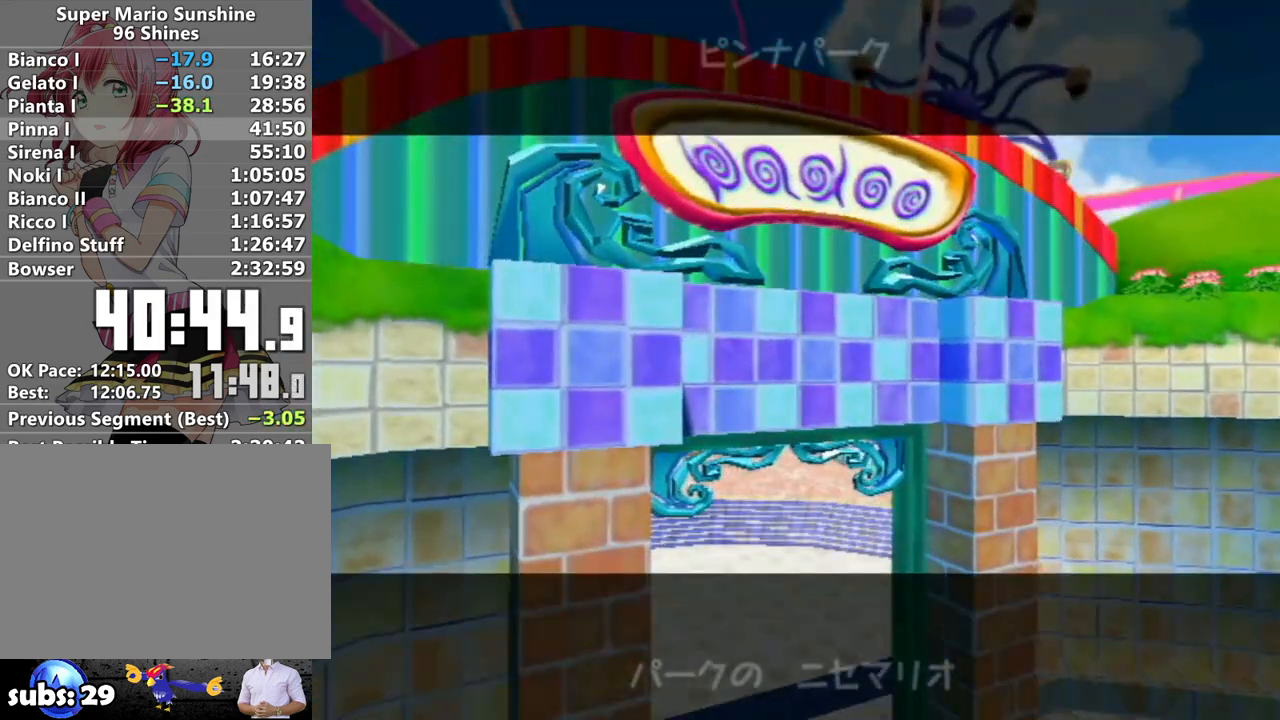
{"buttons": [], "left_stick": "center", "right_stick": "center", "events": [[50, "A", "down"], [50, "B", "up"], [150, "A", "up"], [150, "B", "down"], [200, "B", "up"], [233, "A", "down"], [300, "A", "up"], [300, "B", "down"], [367, "B", "up"]]}
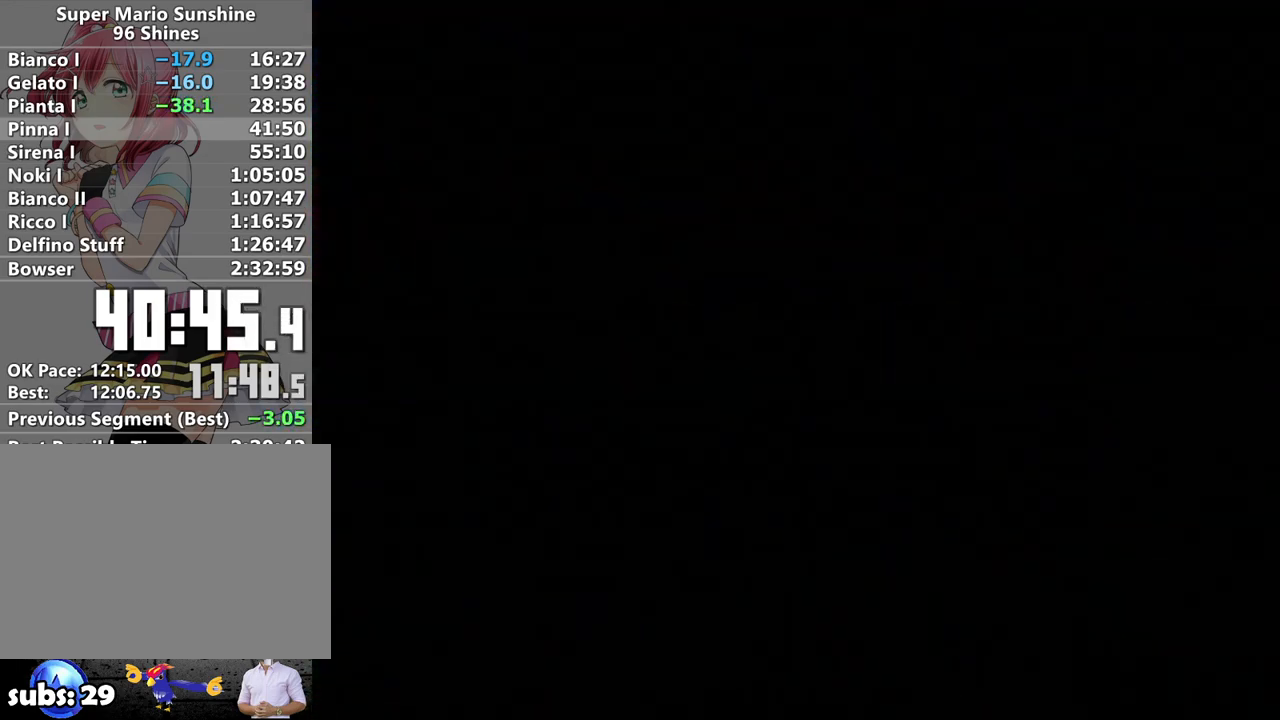
{"buttons": [], "left_stick": "center", "right_stick": "center", "events": [[117, "A", "down"], [117, "B", "down"], [183, "A", "up"], [183, "B", "up"], [267, "A", "down"], [367, "A", "up"], [433, "A", "down"], [483, "A", "up"]]}
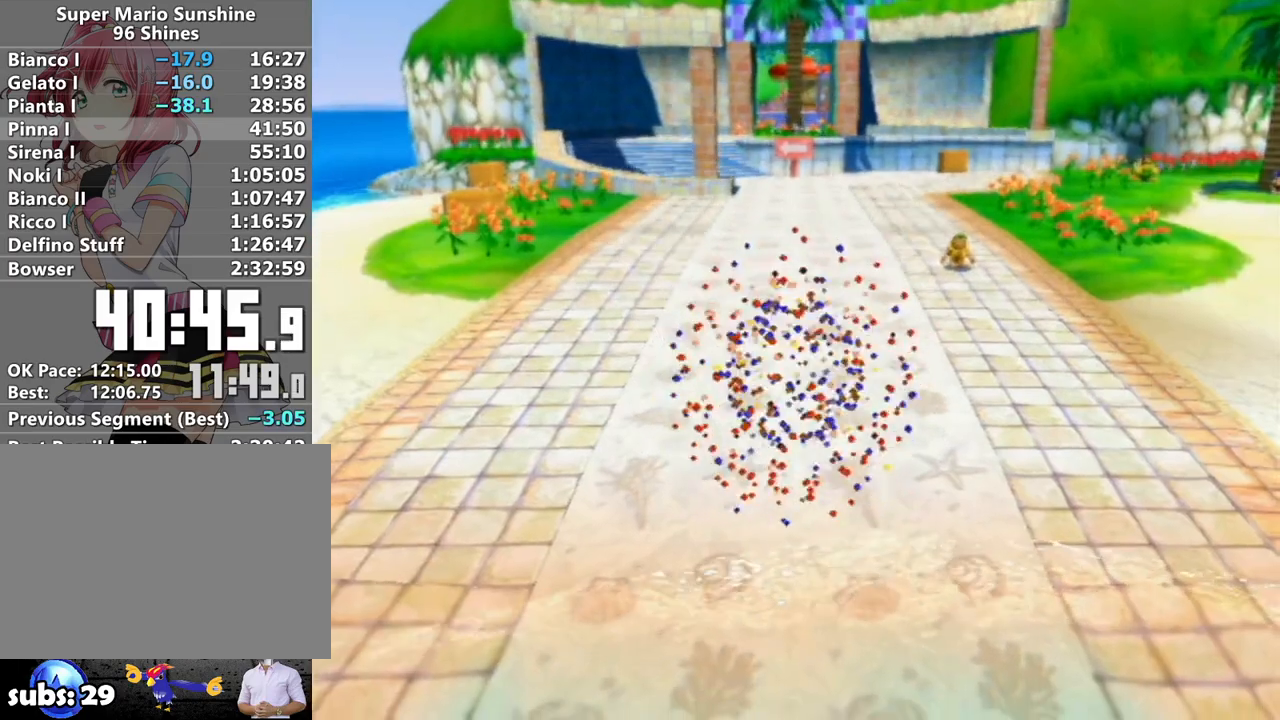
{"buttons": [], "left_stick": "center", "right_stick": "center", "events": [[83, "A", "down"], [150, "A", "up"], [233, "A", "down"], [300, "A", "up"], [367, "A", "down"], [433, "A", "up"]]}
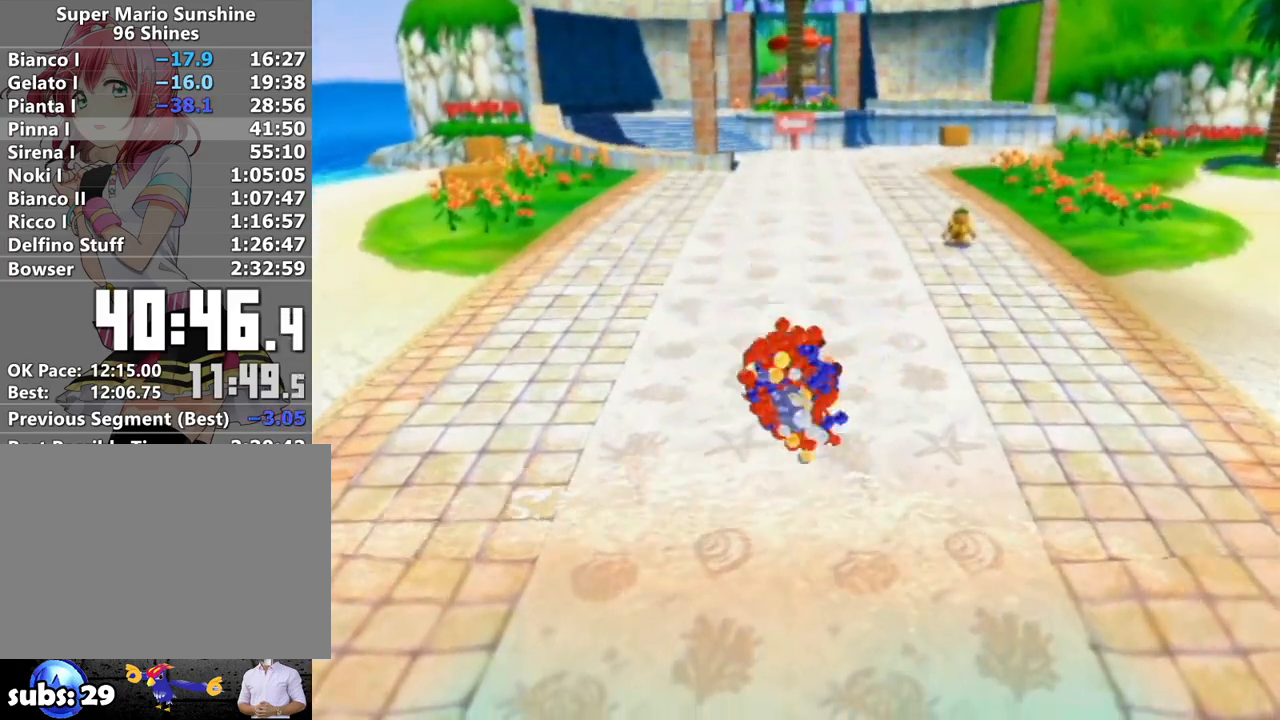
{"buttons": [], "left_stick": "up", "right_stick": "center", "events": [[17, "A", "down"], [83, "A", "up"], [117, "left_stick", "up"]]}
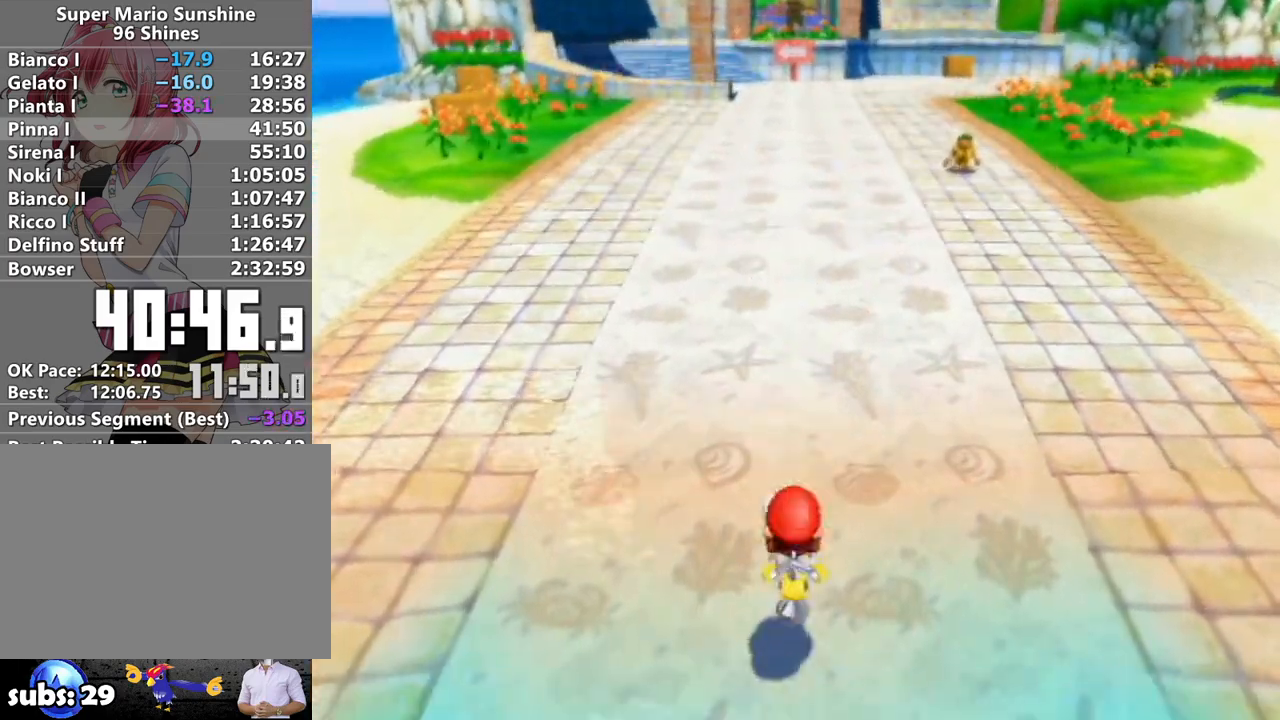
{"buttons": [], "left_stick": "up", "right_stick": "center", "events": [[167, "A", "down"], [233, "A", "up"], [300, "B", "down"], [400, "B", "up"]]}
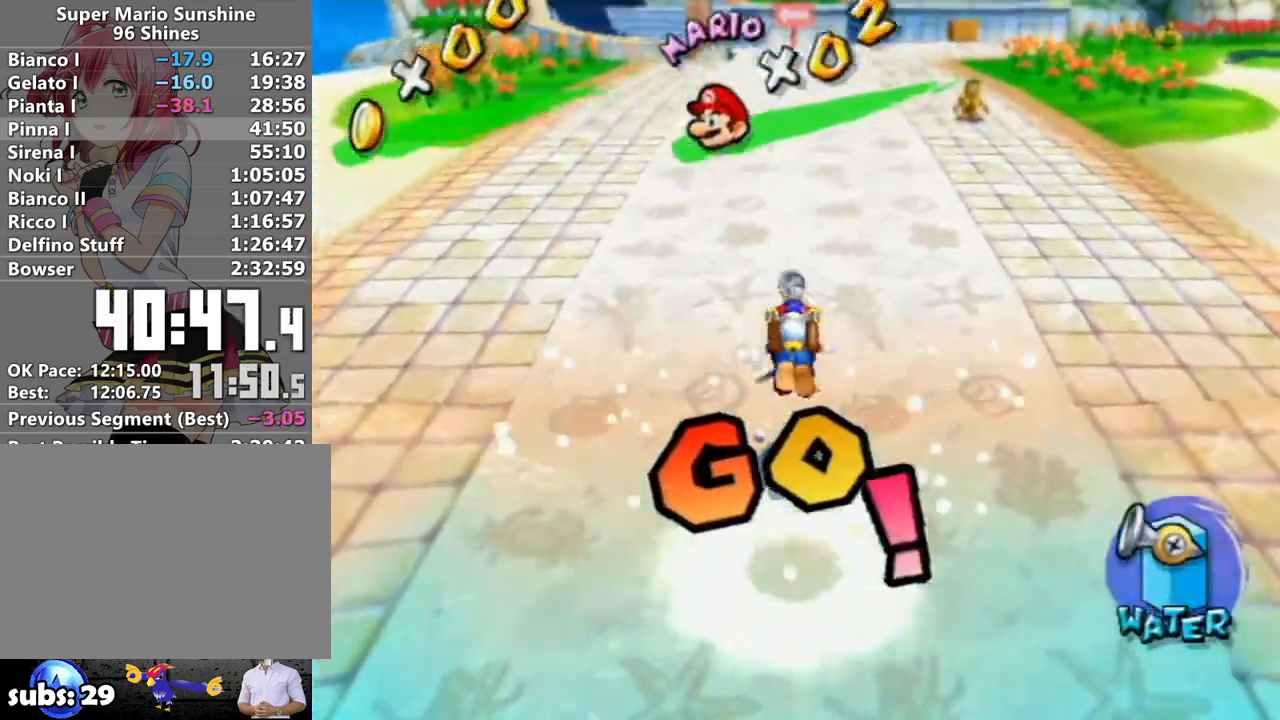
{"buttons": [], "left_stick": "up", "right_stick": "right", "events": [[233, "B", "down"], [333, "B", "up"], [450, "right_stick", "right"]]}
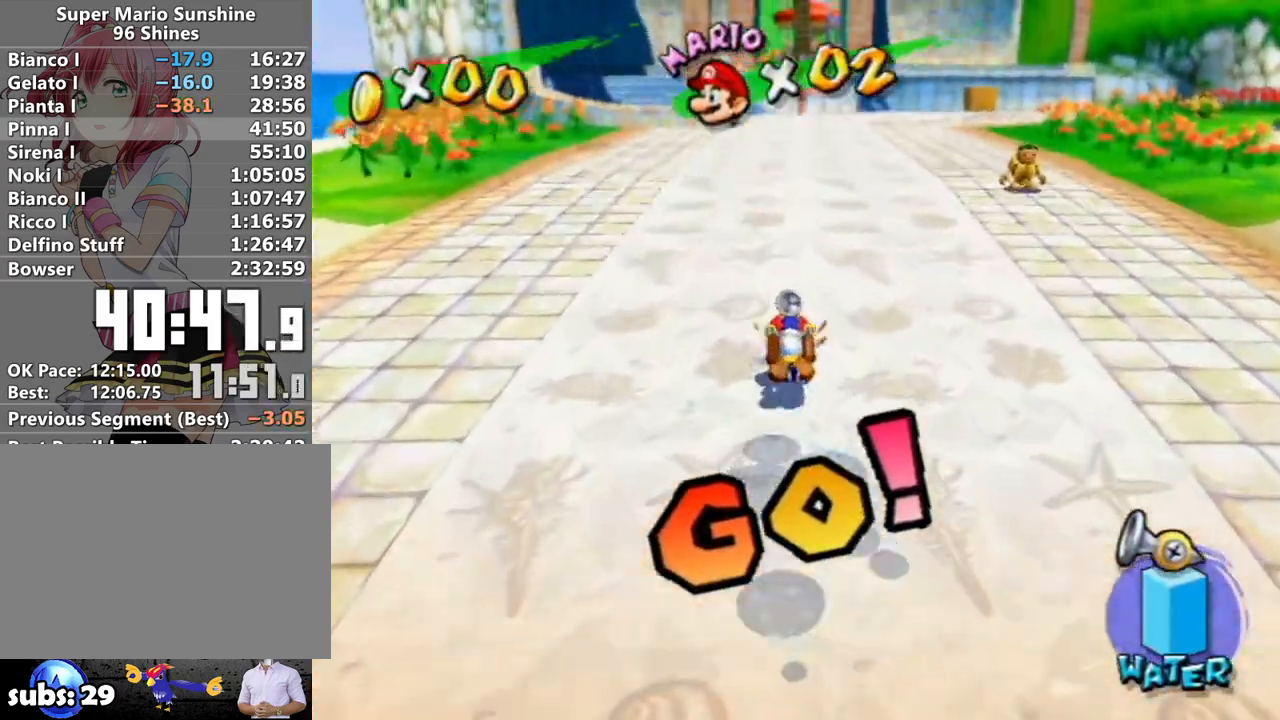
{"buttons": [], "left_stick": "up", "right_stick": "center", "events": [[50, "right_stick", "center"]]}
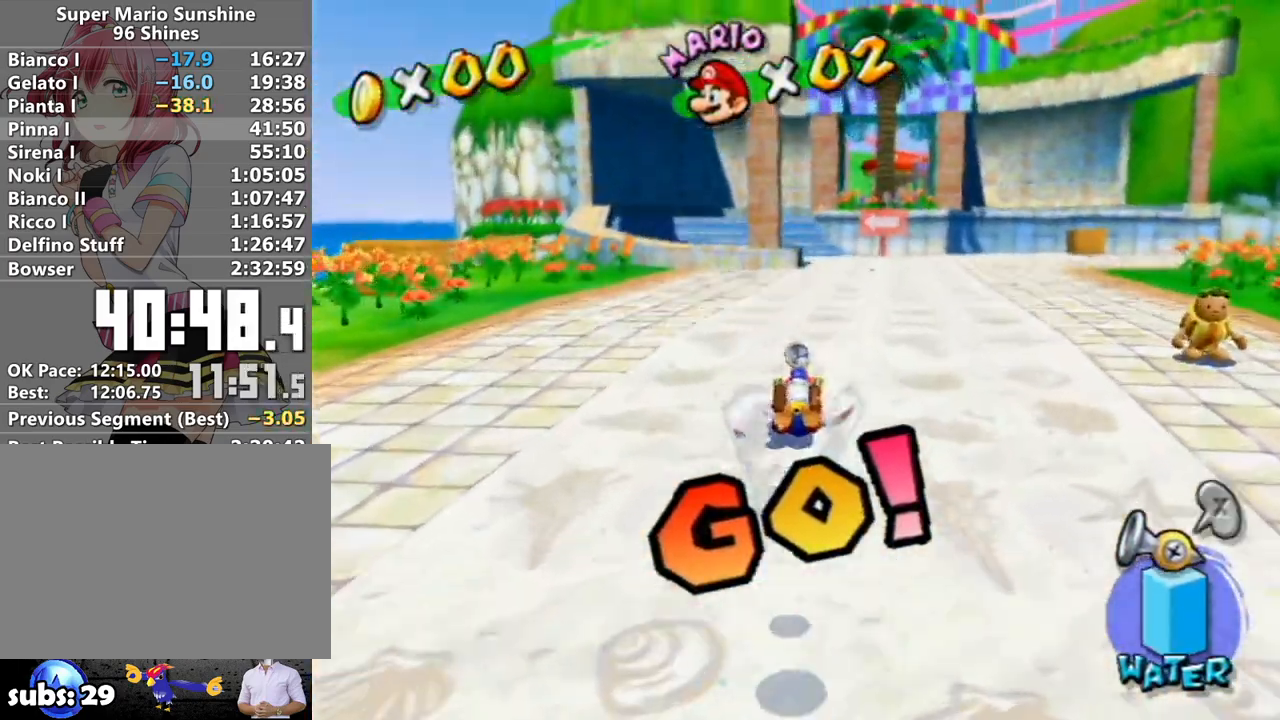
{"buttons": [], "left_stick": "up", "right_stick": "center", "events": []}
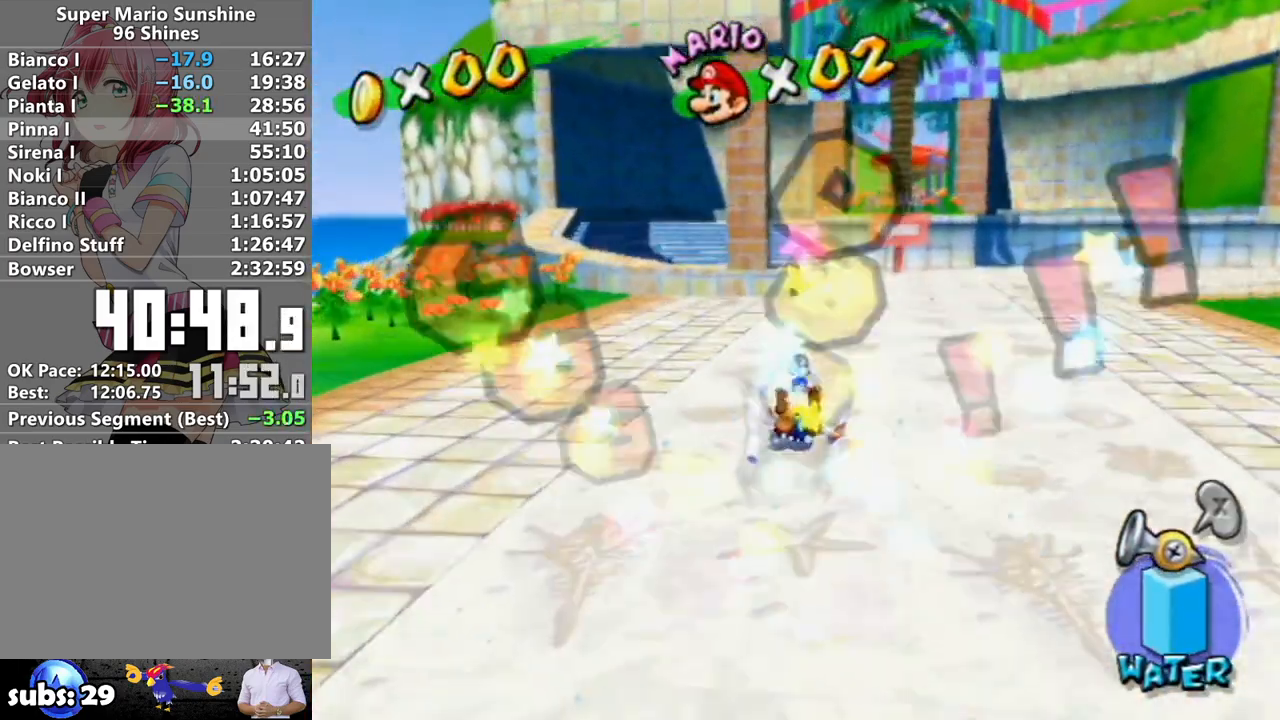
{"buttons": [], "left_stick": "up", "right_stick": "center", "events": []}
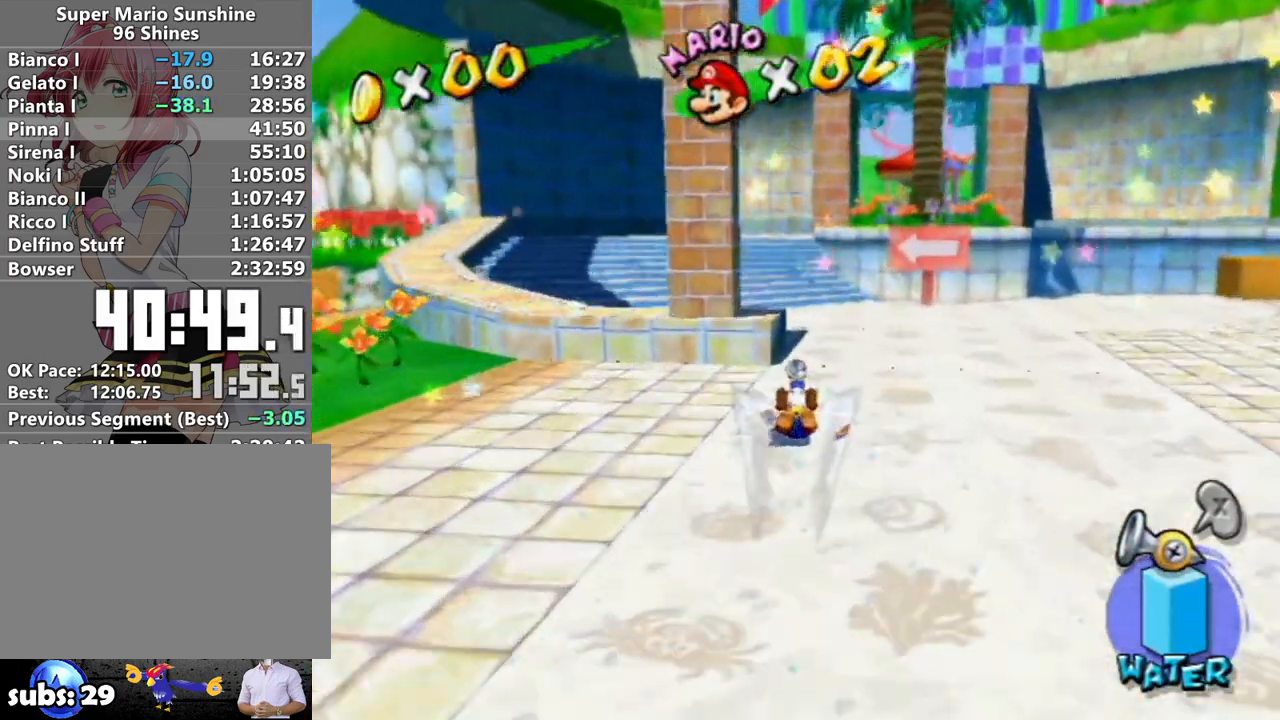
{"buttons": [], "left_stick": "up", "right_stick": "down-left", "events": [[267, "right_stick", "left"], [333, "right_stick", "center"], [483, "right_stick", "down-left"]]}
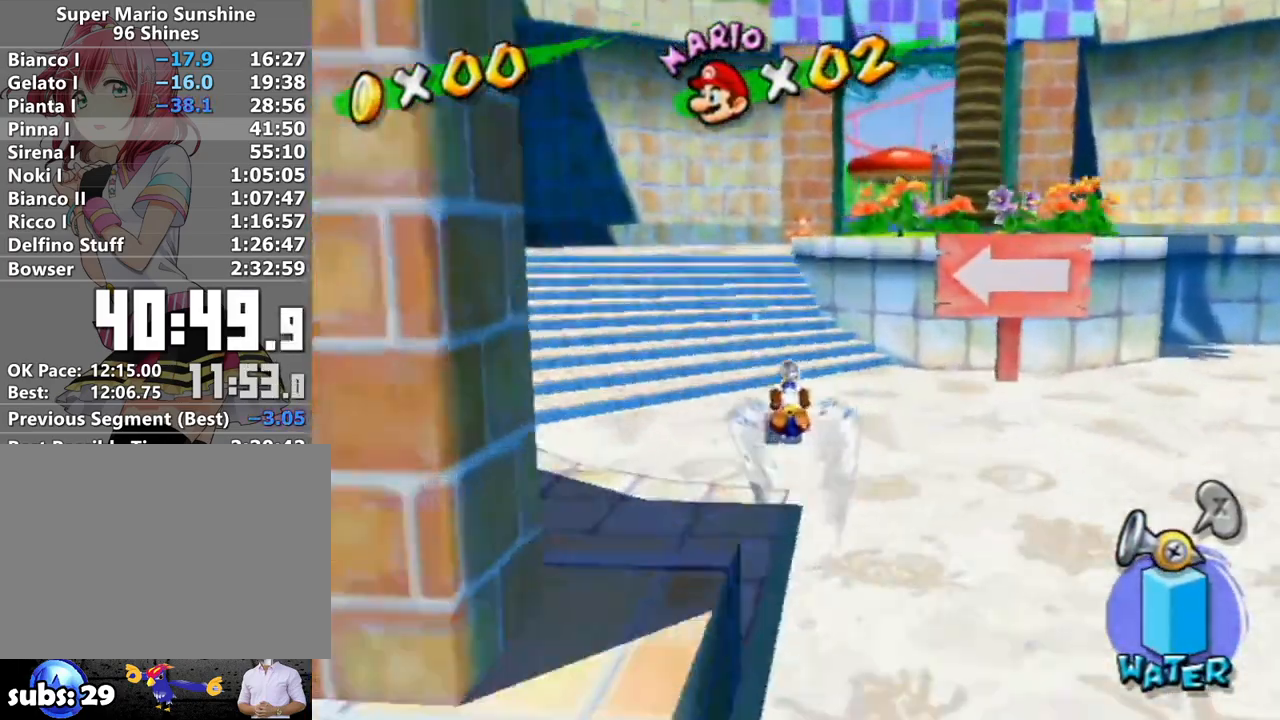
{"buttons": [], "left_stick": "up-right", "right_stick": "left", "events": [[50, "left_stick", "up-right"], [117, "right_stick", "center"], [233, "right_stick", "down-left"], [300, "right_stick", "center"], [467, "right_stick", "left"]]}
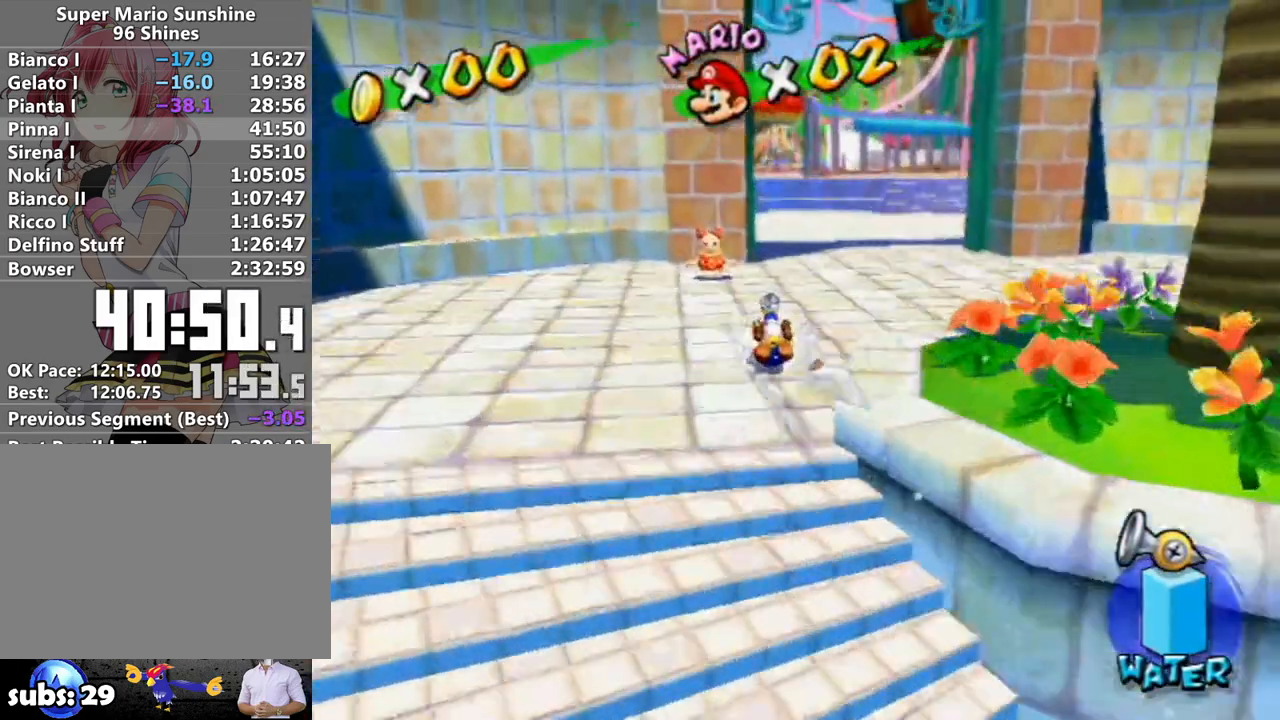
{"buttons": [], "left_stick": "up", "right_stick": "center", "events": [[50, "right_stick", "center"], [267, "left_stick", "up"]]}